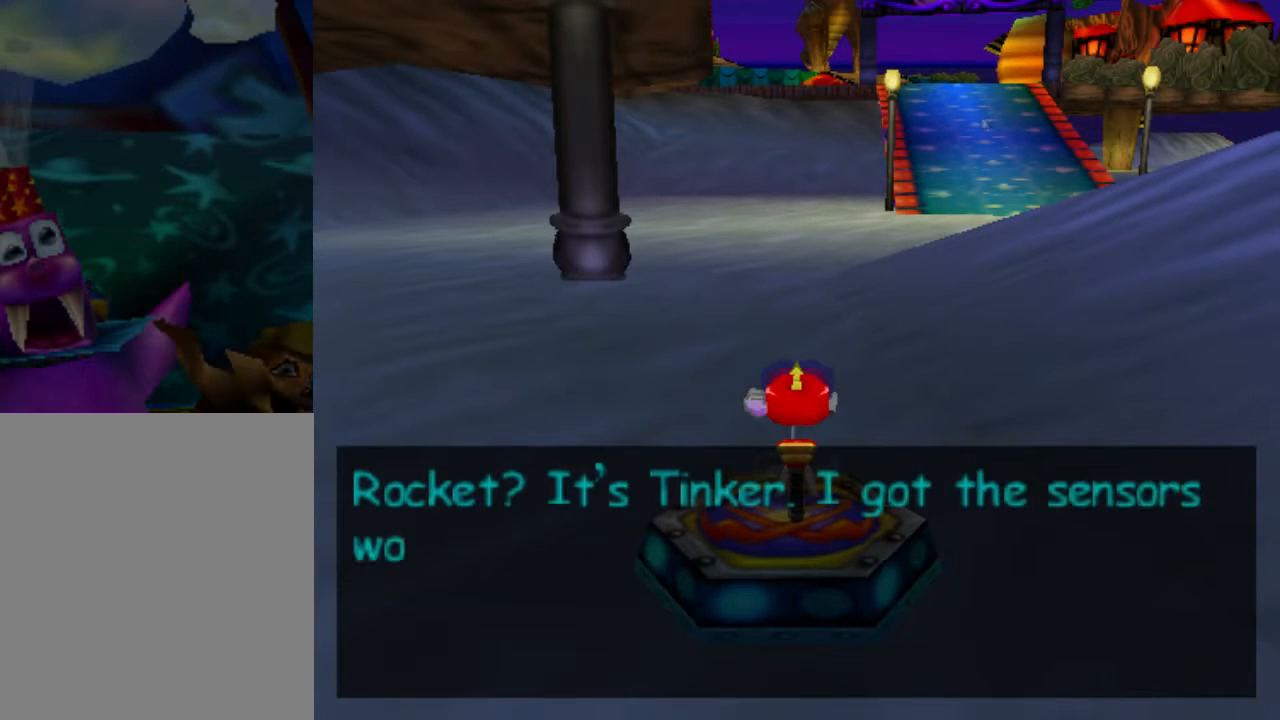
Gameplay with a controller (Nintendo layout); each line is a JSON object with the inputs held at the frame after it. "events" lists button and stick changes between this image and that frame as [ms after this image, input, new state], when the widget could be followed in between. Not read: L3 R3 Z.
{"buttons": ["A"], "left_stick": "center", "events": [[67, "A", "down"]]}
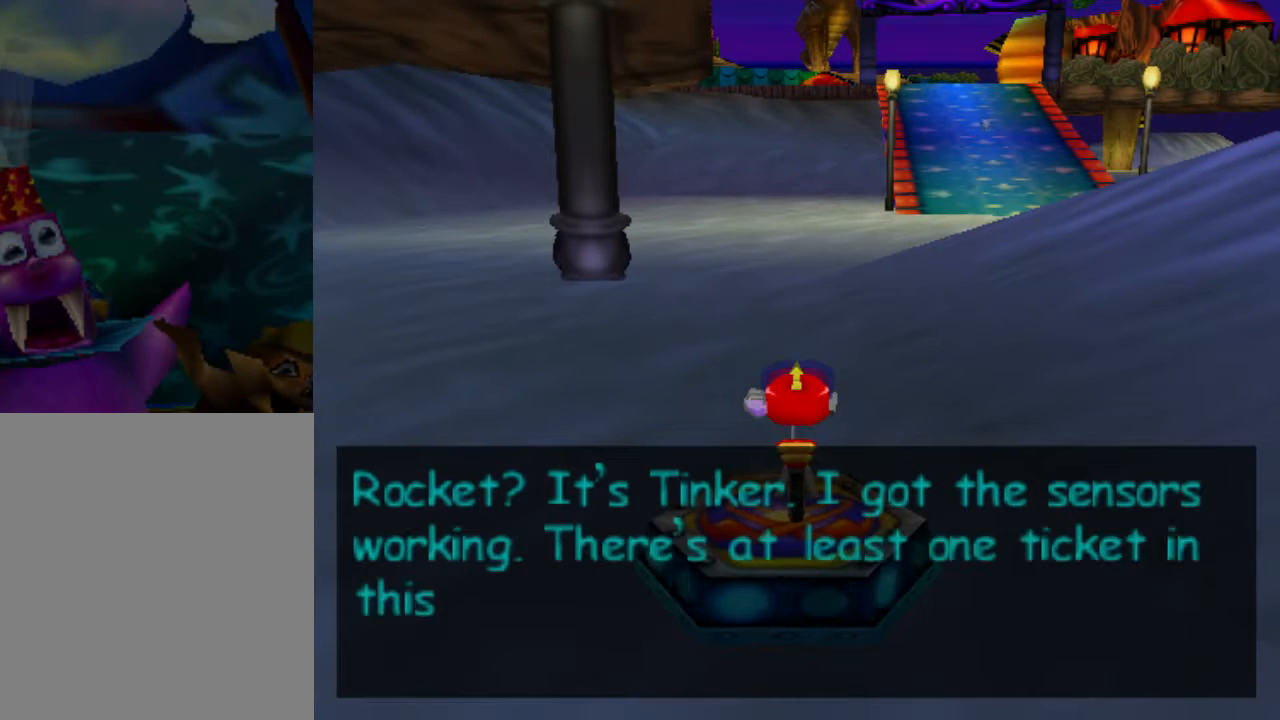
{"buttons": ["A"], "left_stick": "center", "events": []}
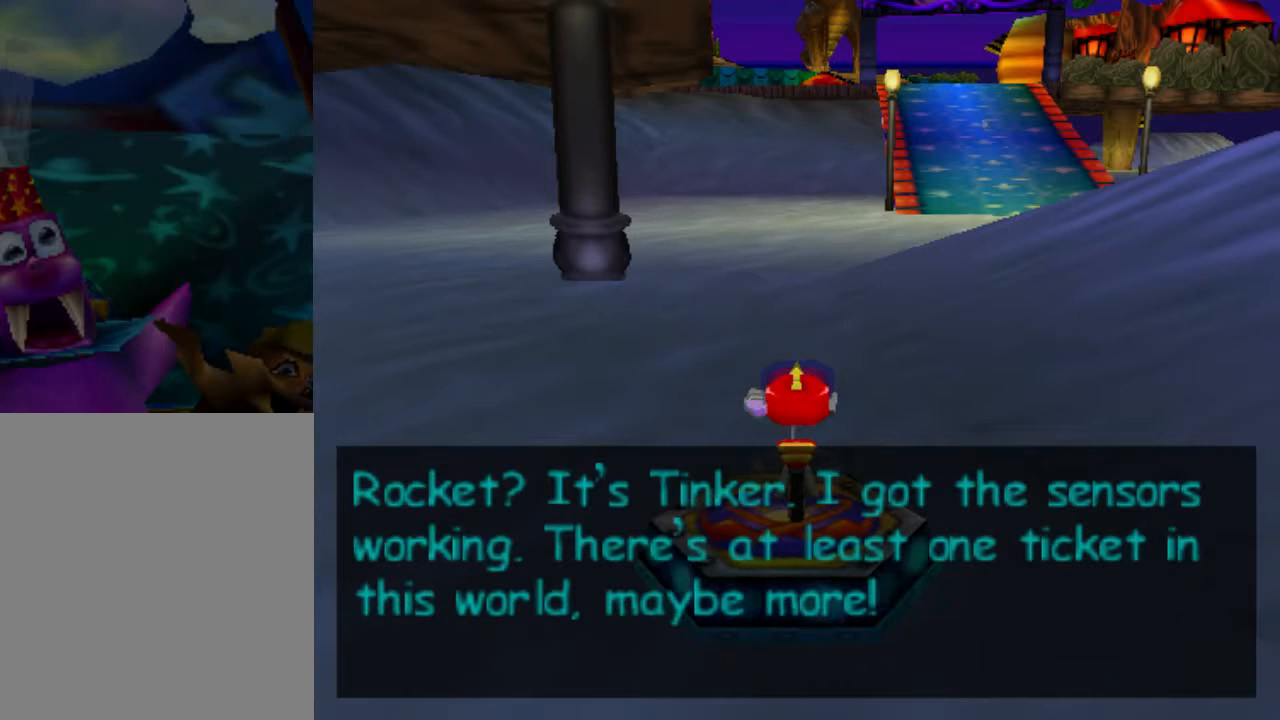
{"buttons": ["A"], "left_stick": "center", "events": [[234, "A", "up"], [334, "A", "down"]]}
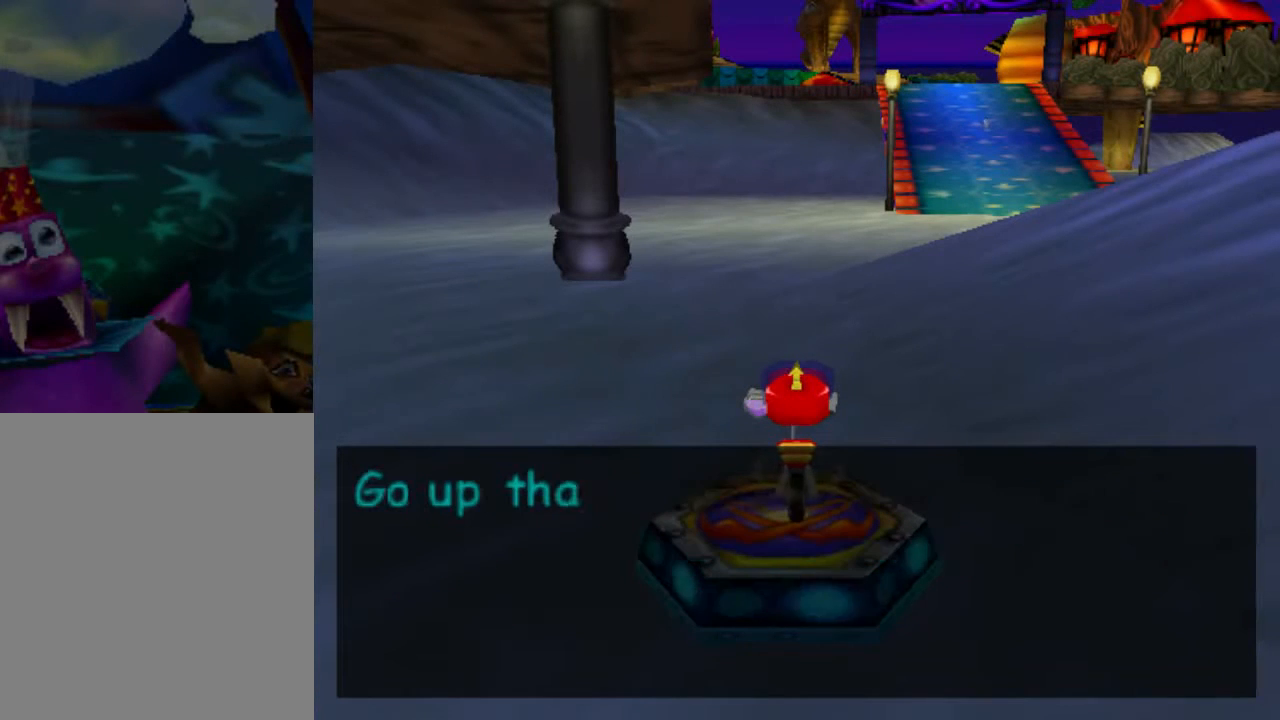
{"buttons": ["A"], "left_stick": "center", "events": []}
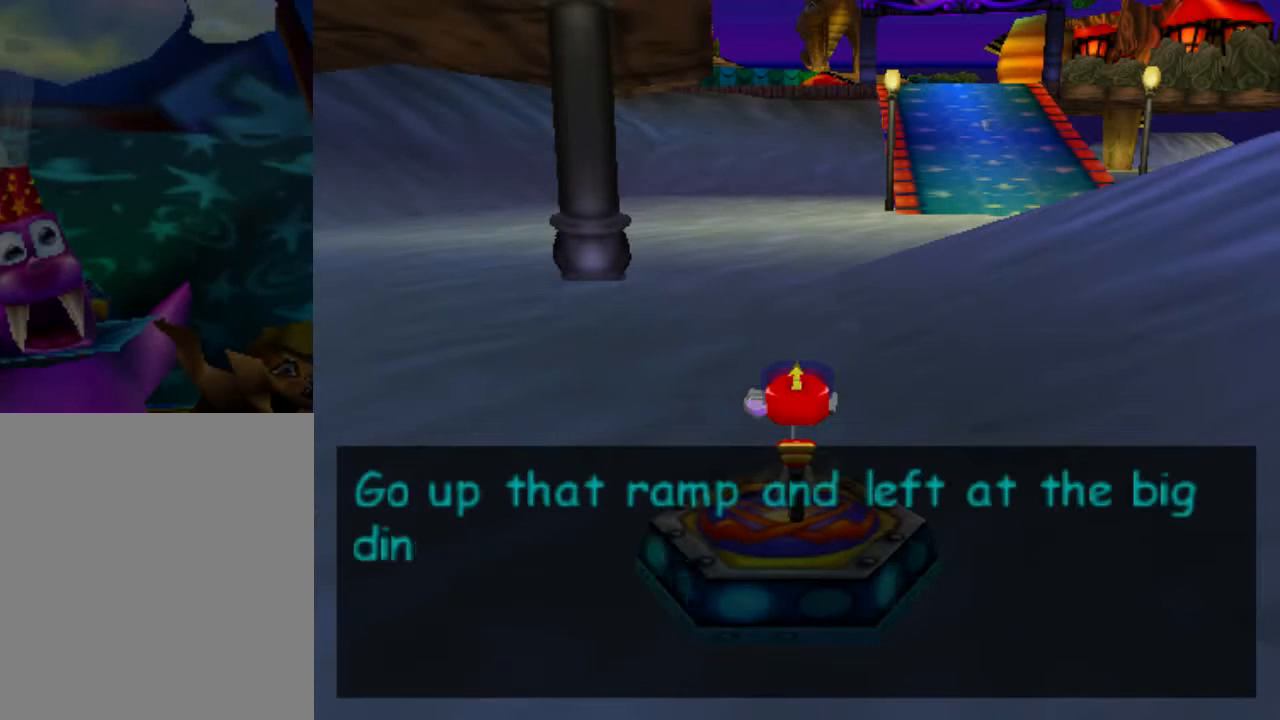
{"buttons": ["A"], "left_stick": "center", "events": []}
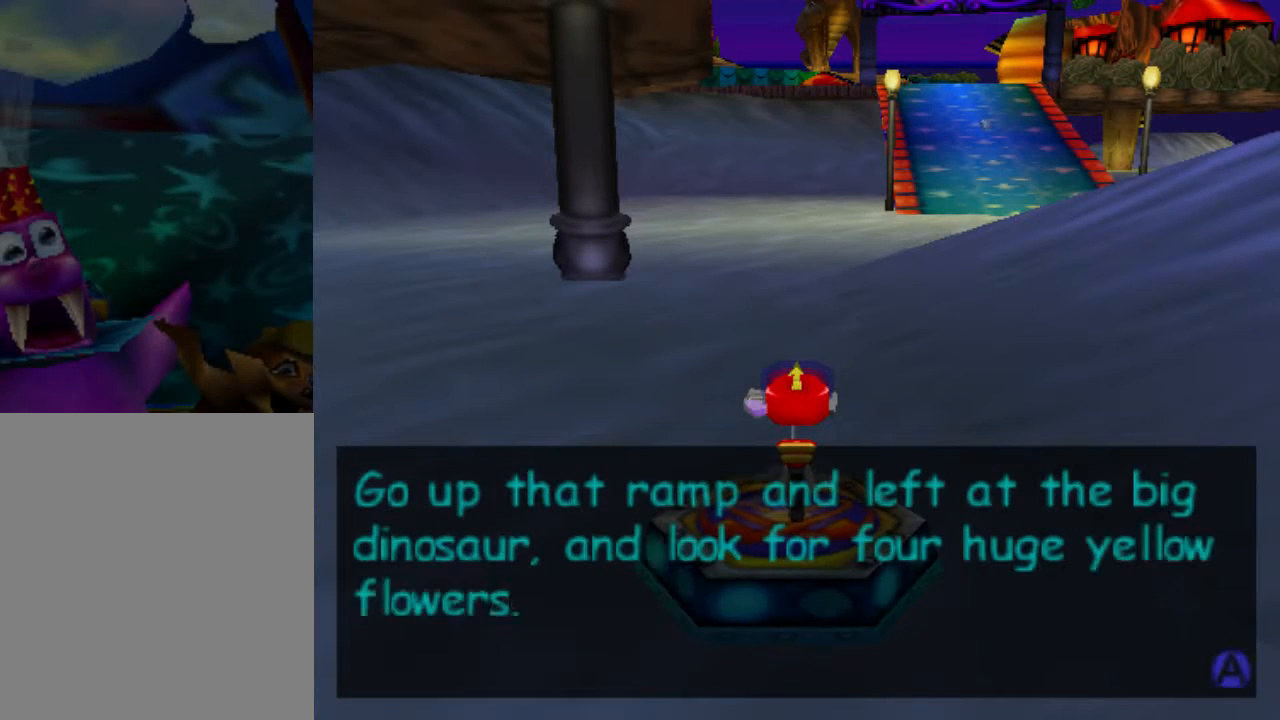
{"buttons": [], "left_stick": "center", "events": [[500, "A", "up"]]}
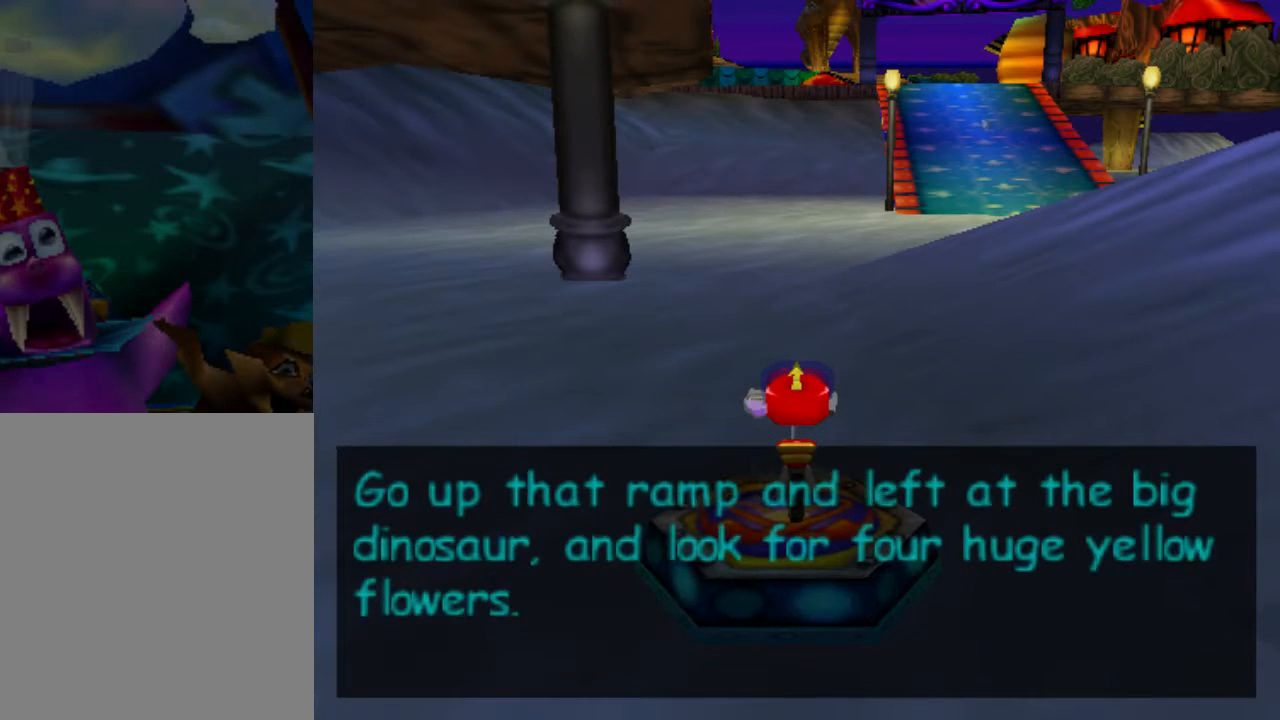
{"buttons": ["A"], "left_stick": "center", "events": [[34, "A", "down"]]}
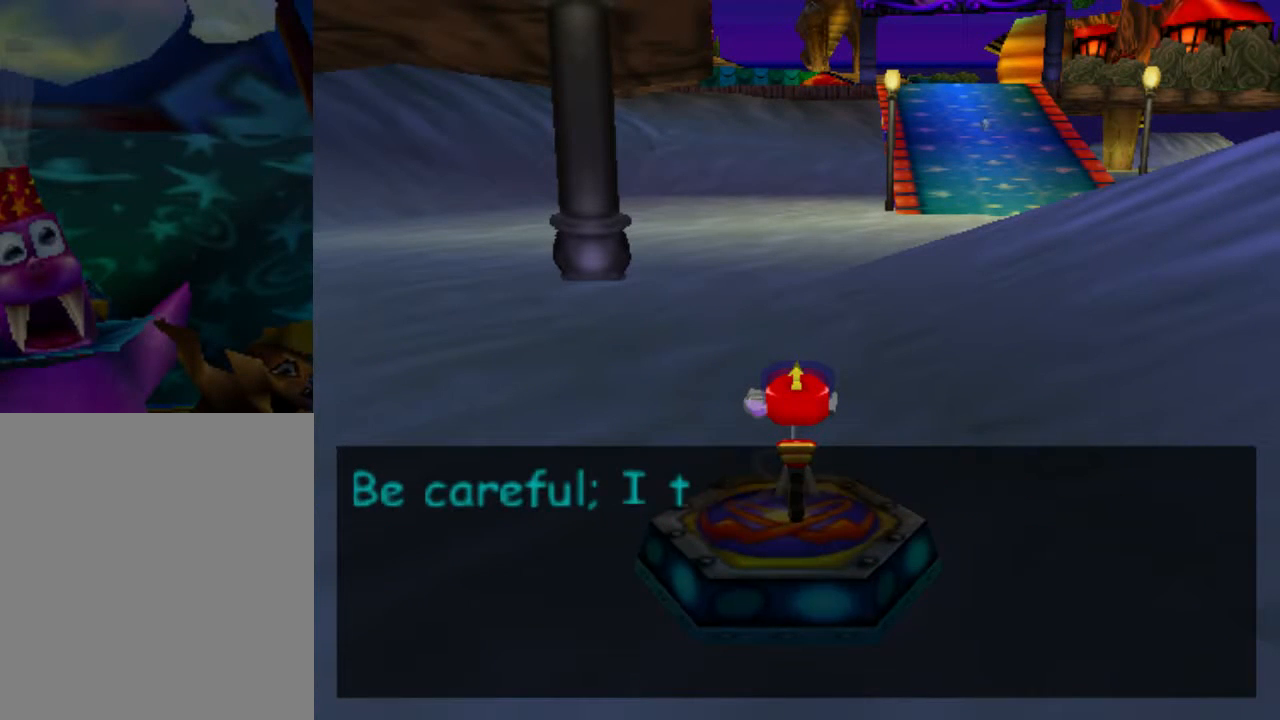
{"buttons": ["A"], "left_stick": "center", "events": []}
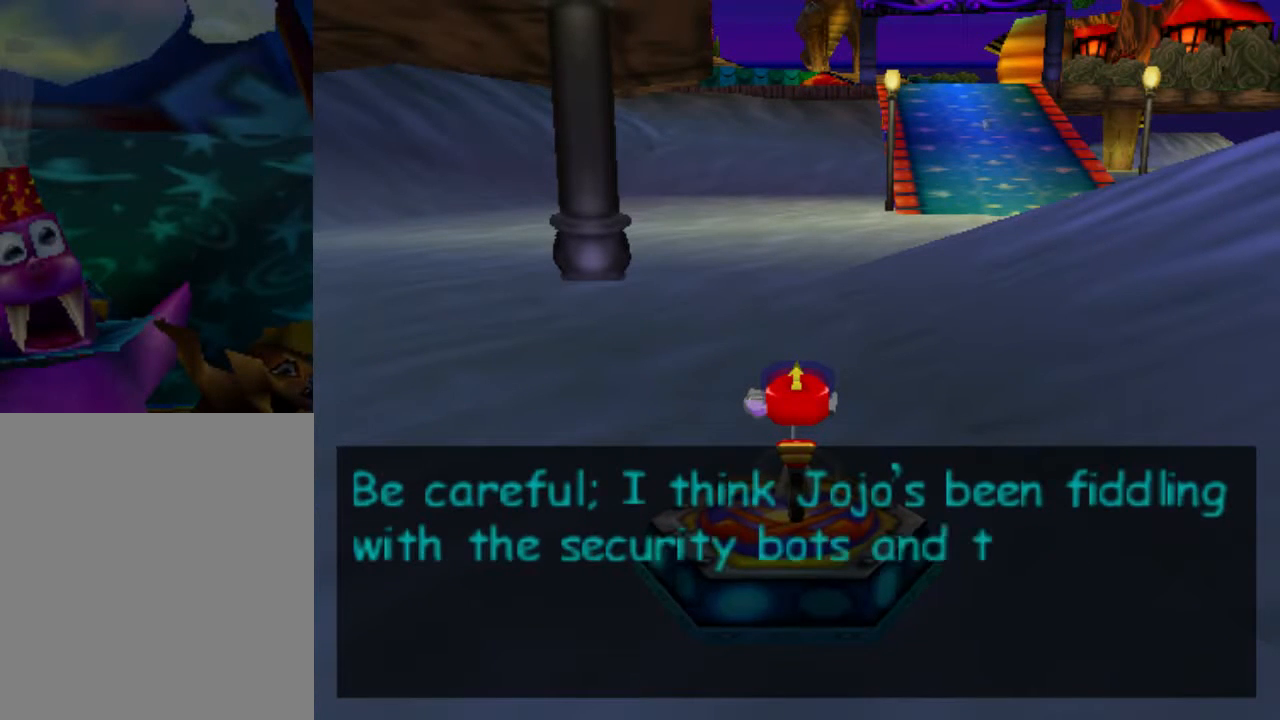
{"buttons": ["A"], "left_stick": "center", "events": []}
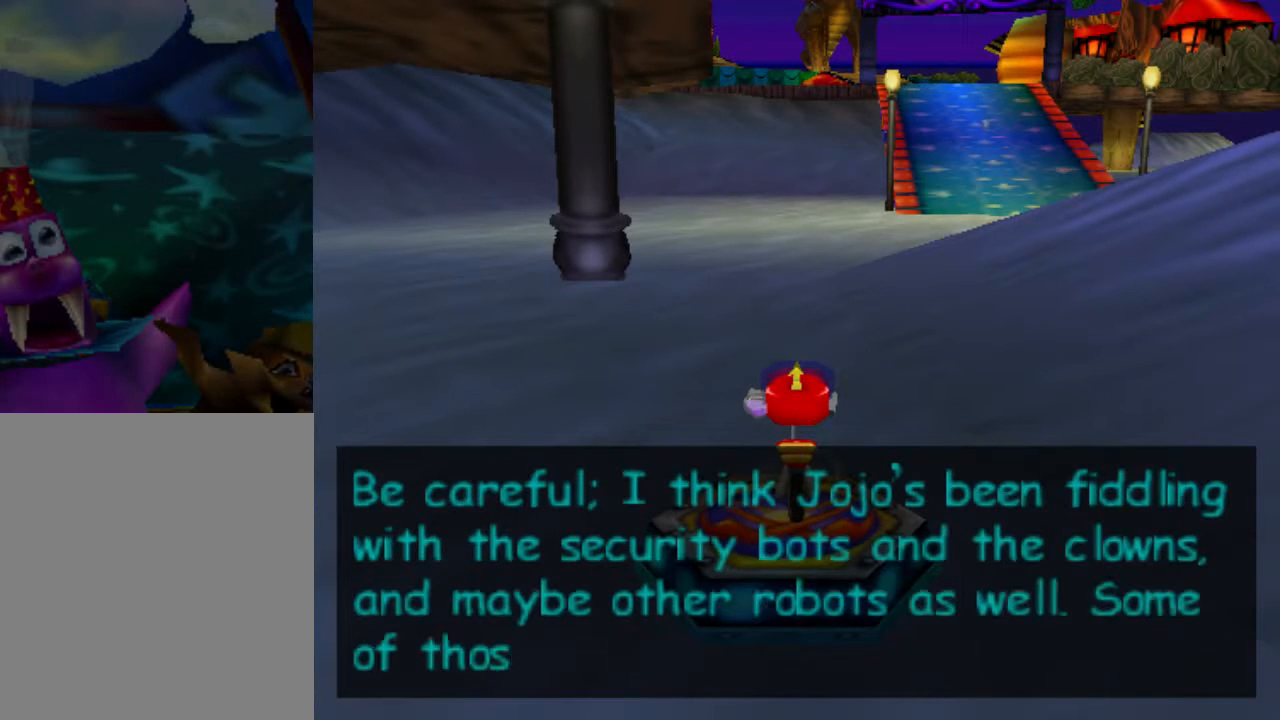
{"buttons": ["A"], "left_stick": "center", "events": []}
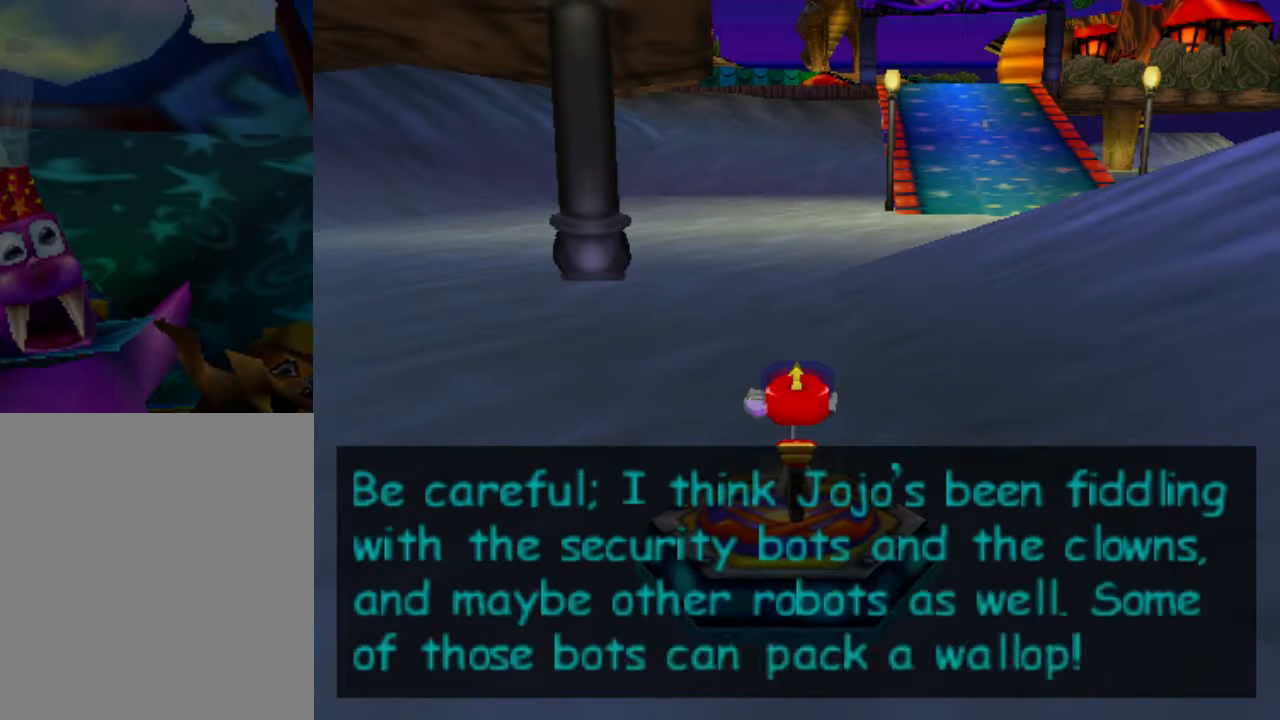
{"buttons": ["A"], "left_stick": "center", "events": [[100, "A", "up"], [200, "A", "down"]]}
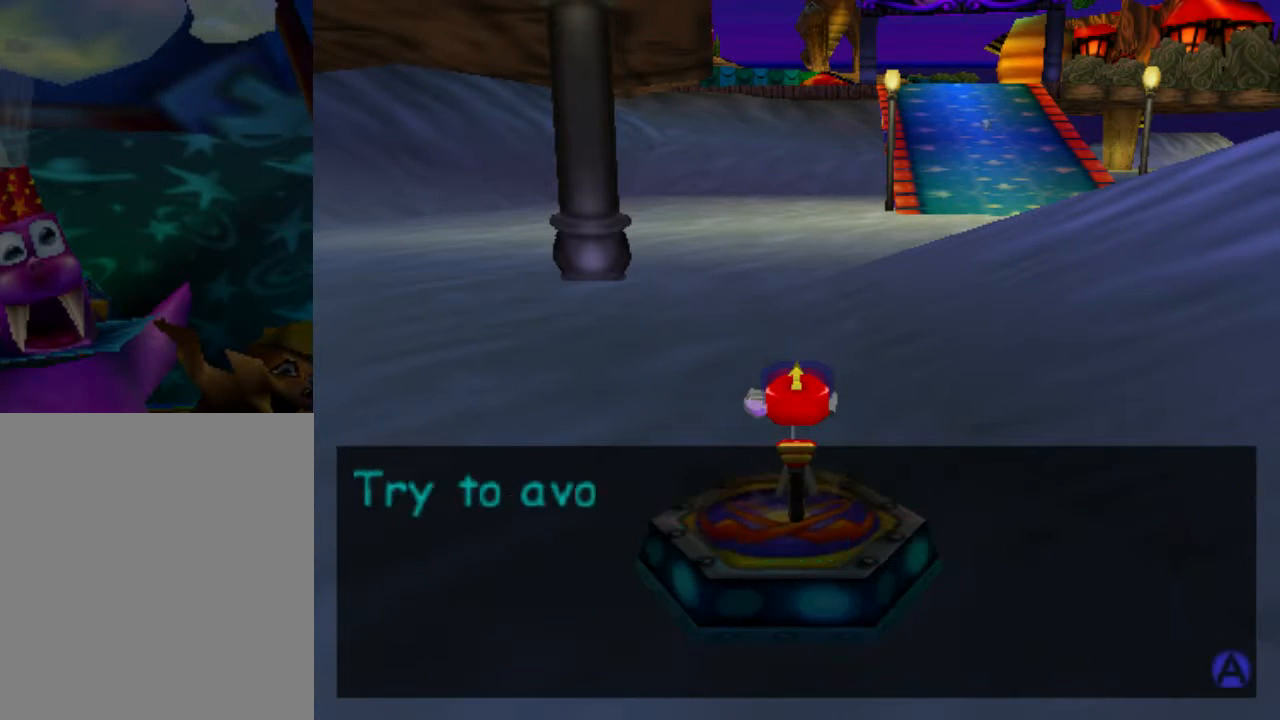
{"buttons": ["A"], "left_stick": "center", "events": []}
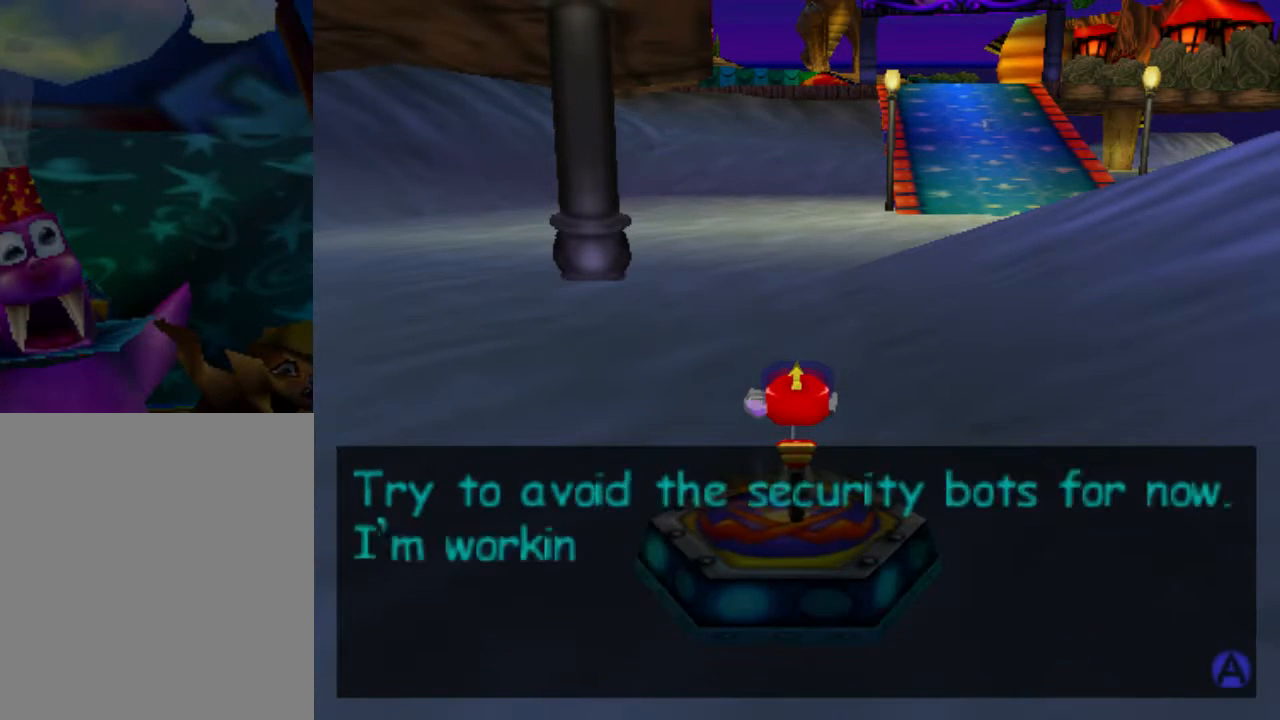
{"buttons": [], "left_stick": "center", "events": [[200, "A", "up"]]}